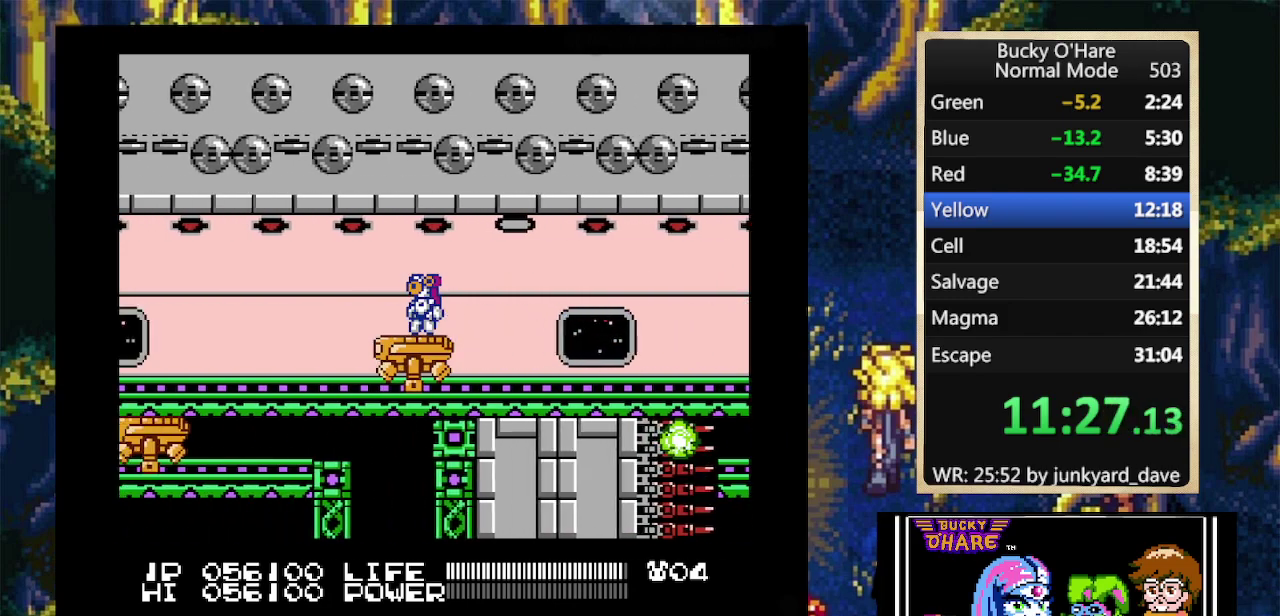
Gameplay with a controller (Nintendo layout); each line is a JSON object with the inputs held at the frame after it. "events" lists button and stick changes between this image and that frame as [ms after this image, input, new state], when the widget could be followed in between. Not read: L1 L3 R3.
{"buttons": ["A", "DPAD_RIGHT"], "events": [[467, "A", "down"], [467, "DPAD_RIGHT", "down"]]}
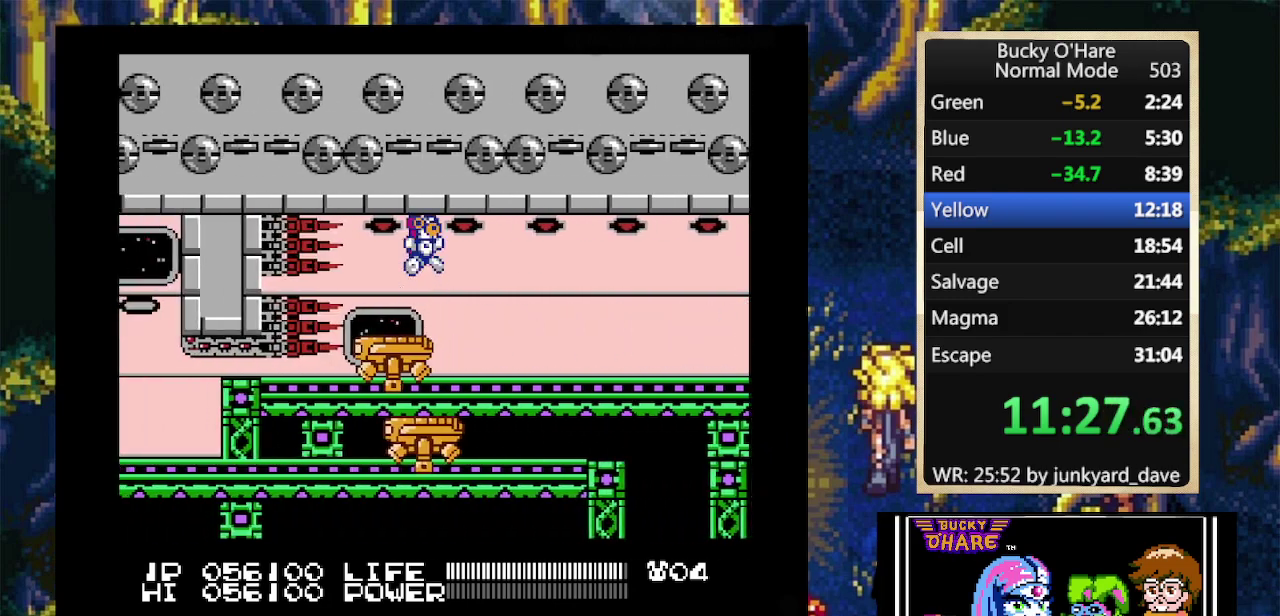
{"buttons": [], "events": [[33, "A", "up"], [100, "DPAD_RIGHT", "up"], [200, "DPAD_LEFT", "down"], [300, "DPAD_LEFT", "up"]]}
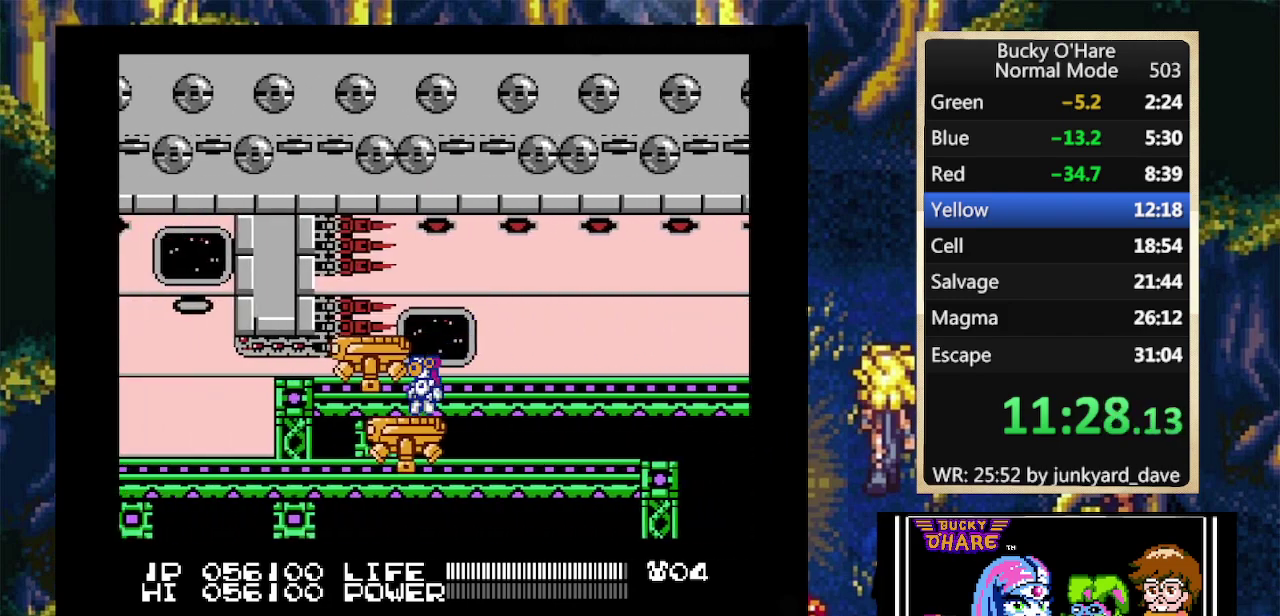
{"buttons": [], "events": [[200, "DPAD_LEFT", "down"], [300, "DPAD_LEFT", "up"]]}
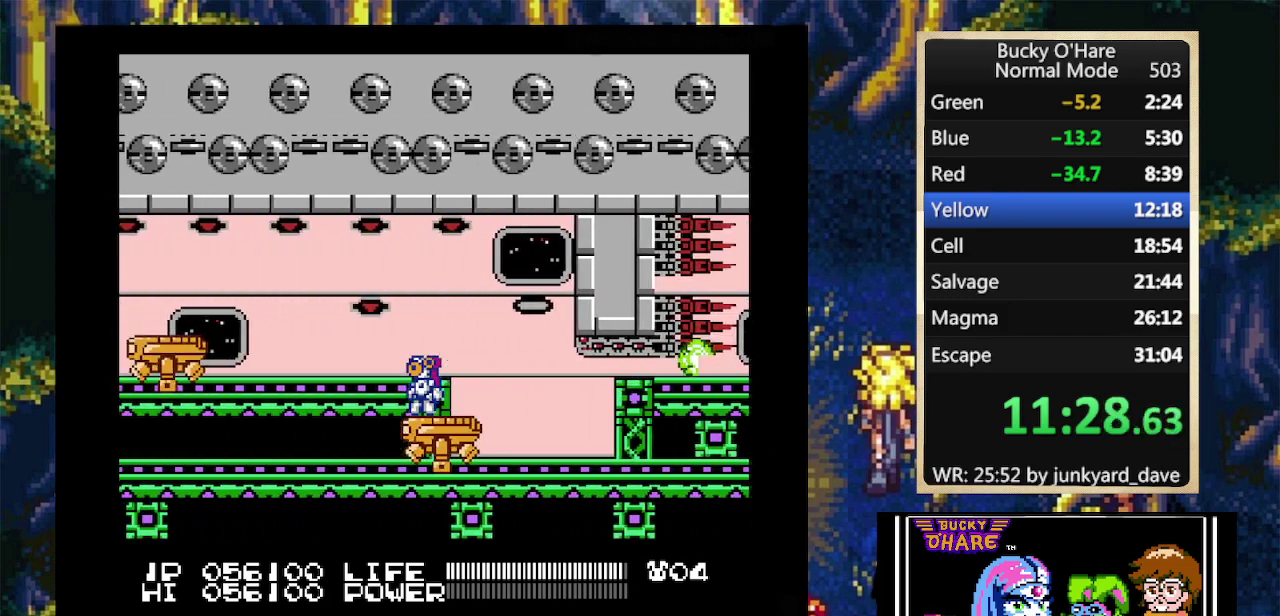
{"buttons": ["A"], "events": [[400, "A", "down"]]}
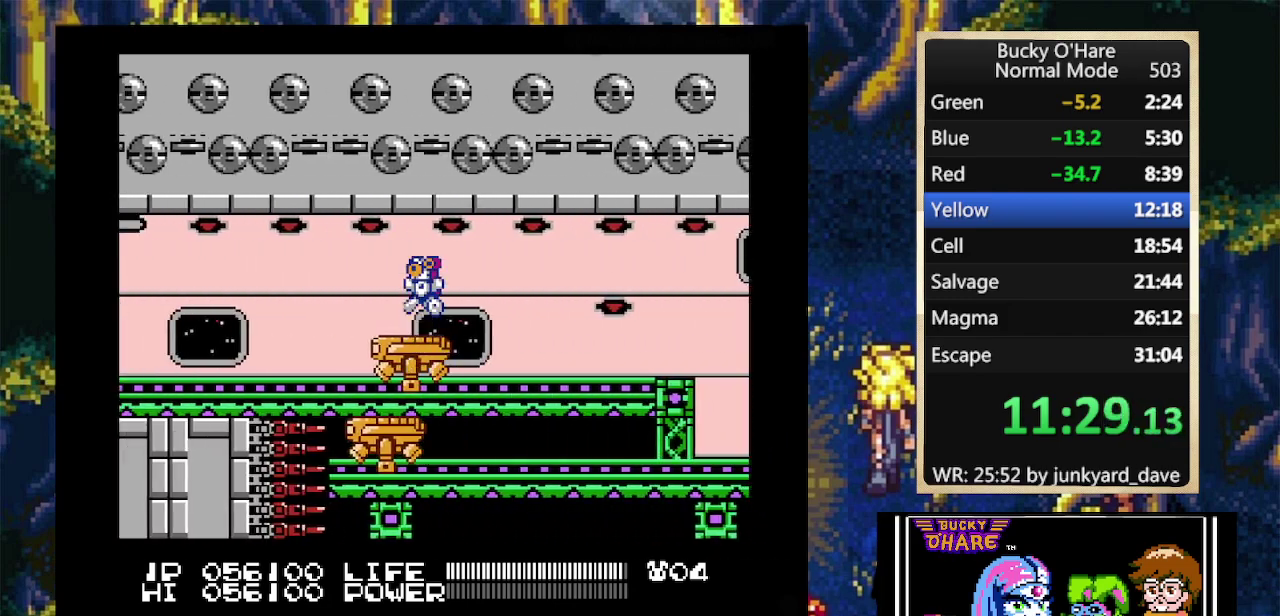
{"buttons": ["B"], "events": [[33, "A", "up"], [367, "B", "down"]]}
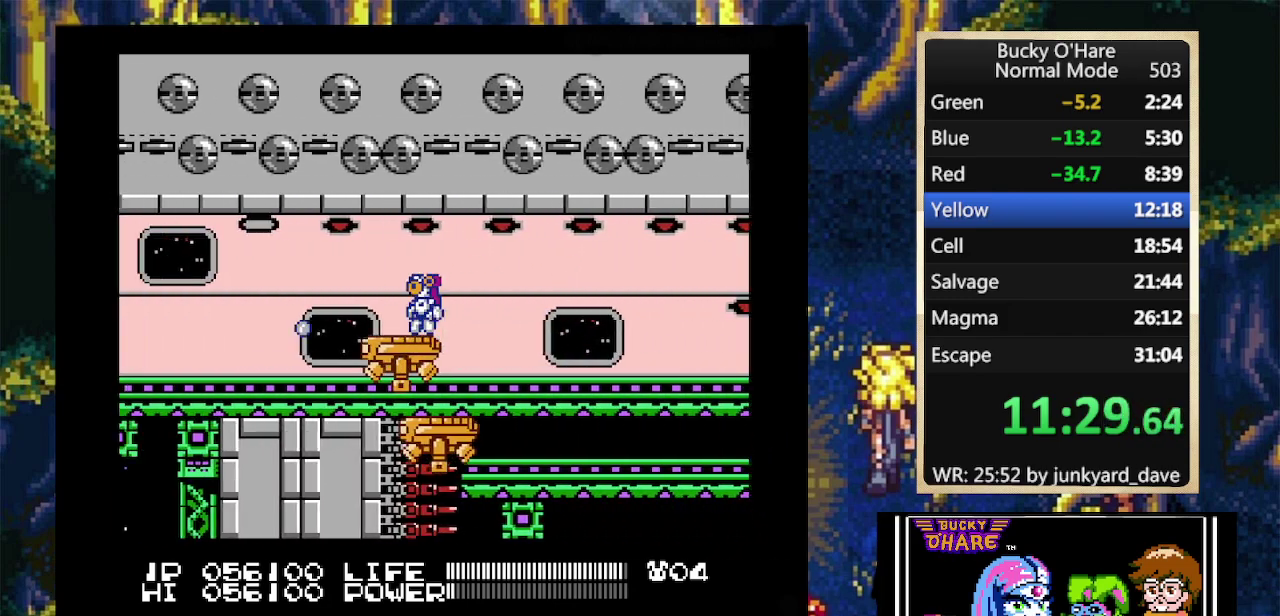
{"buttons": ["B"], "events": []}
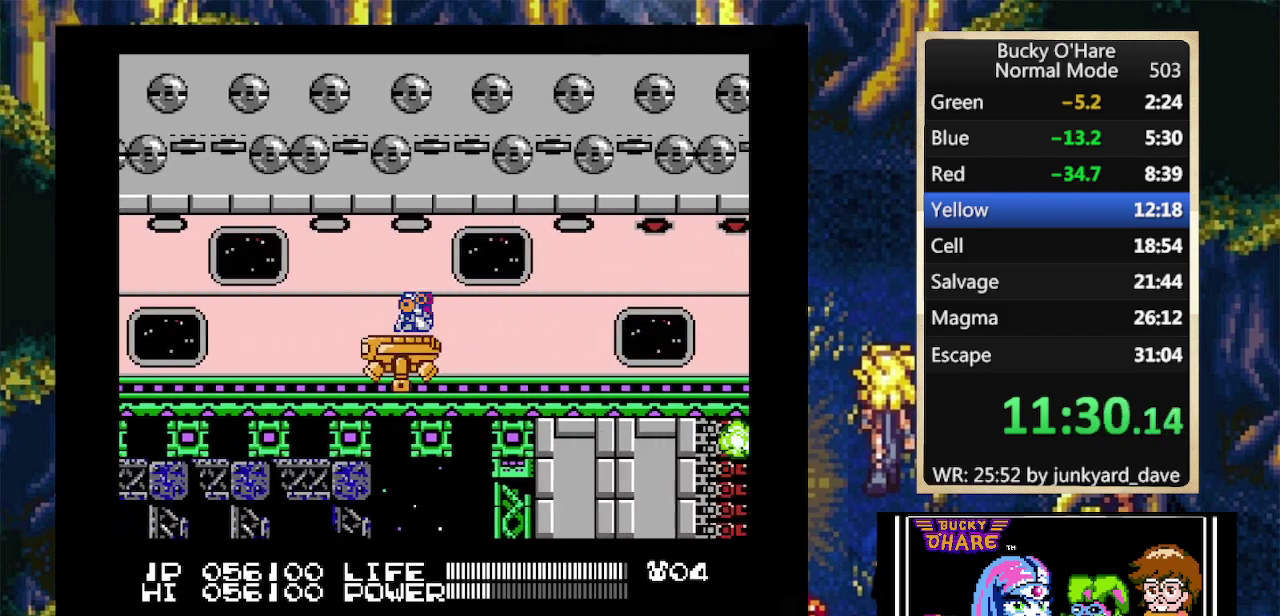
{"buttons": ["B"], "events": []}
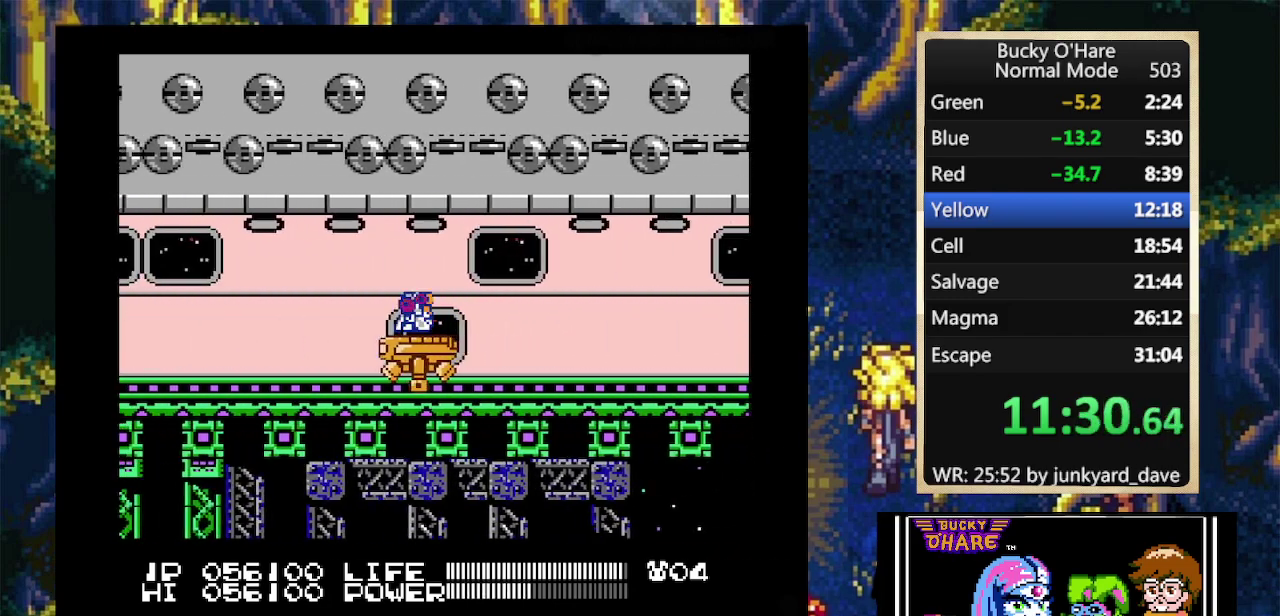
{"buttons": ["B"], "events": []}
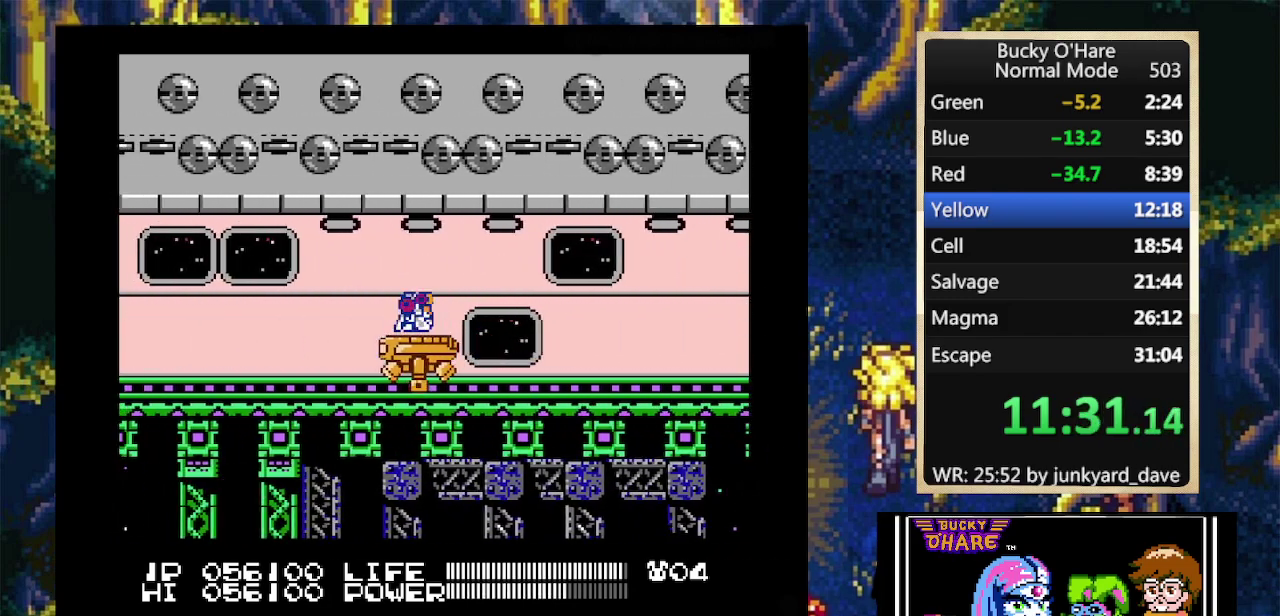
{"buttons": ["B"], "events": []}
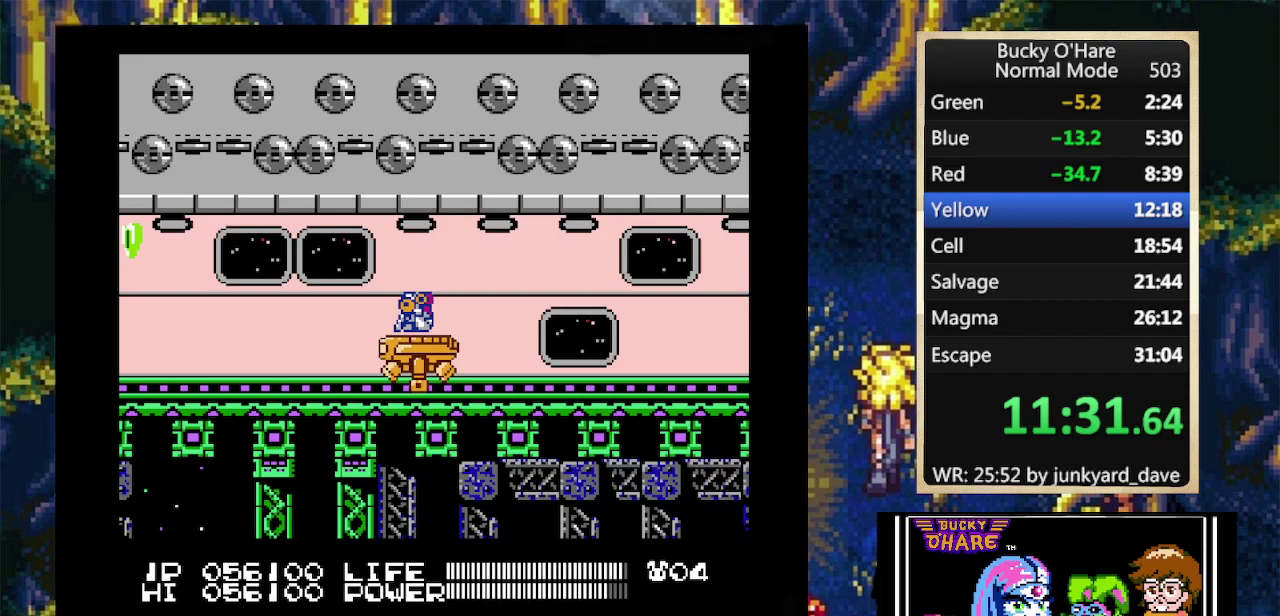
{"buttons": ["B"], "events": []}
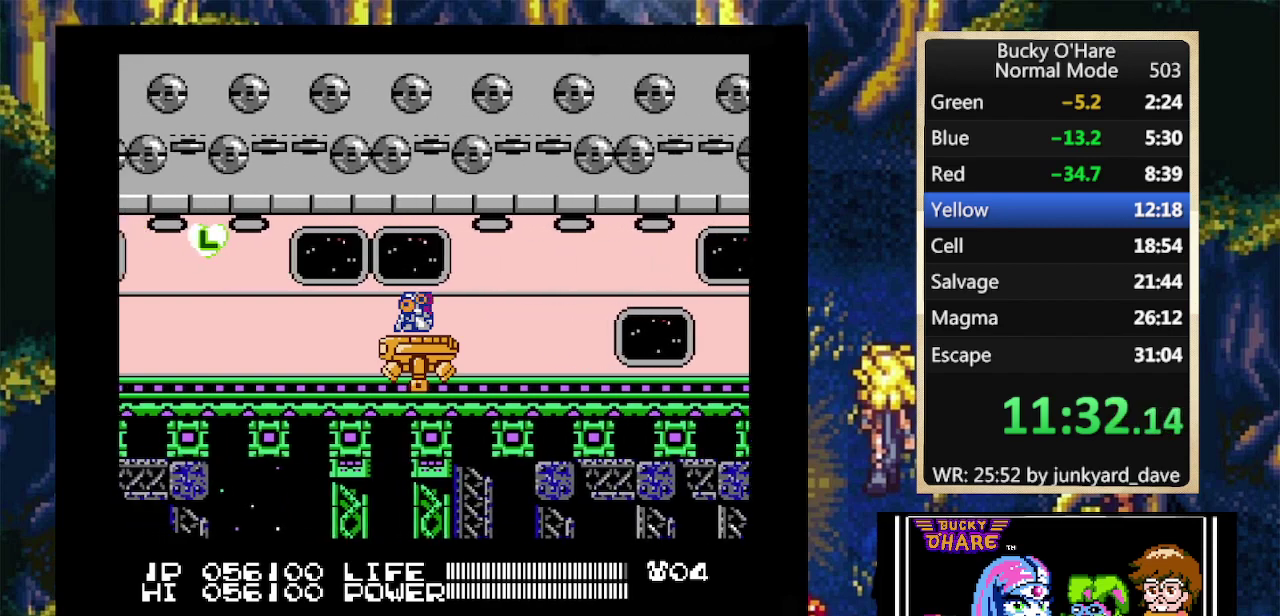
{"buttons": ["B", "DPAD_DOWN", "DPAD_LEFT"], "events": [[433, "DPAD_DOWN", "down"], [500, "DPAD_LEFT", "down"]]}
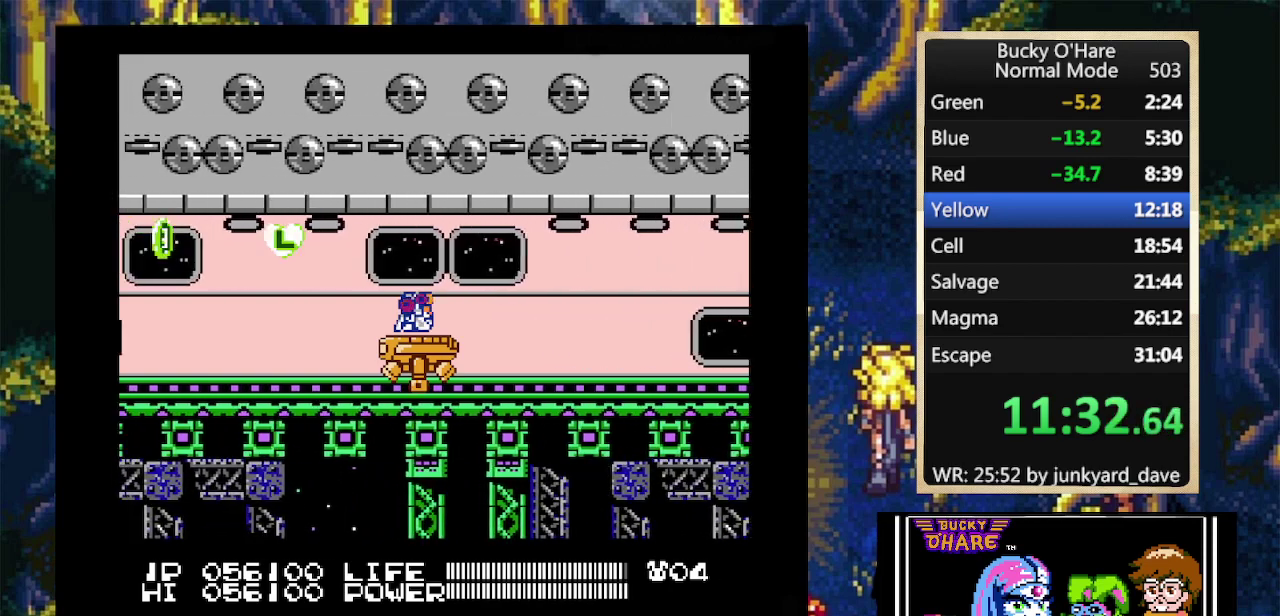
{"buttons": ["B", "DPAD_DOWN", "DPAD_LEFT"], "events": []}
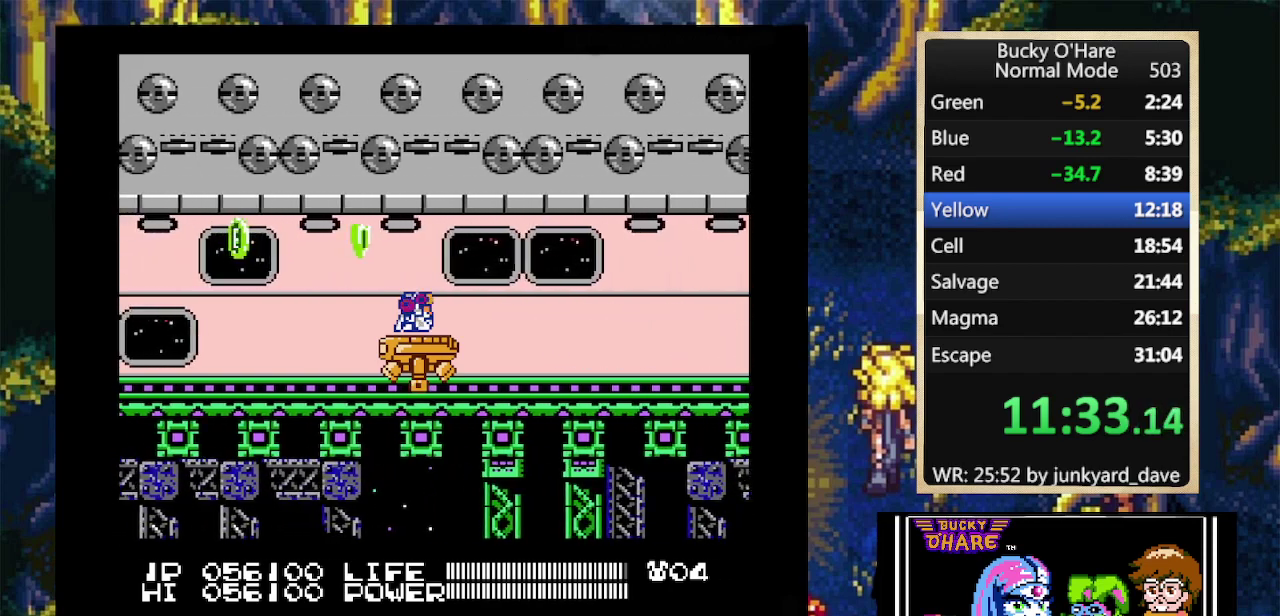
{"buttons": ["B", "DPAD_DOWN", "DPAD_LEFT"], "events": []}
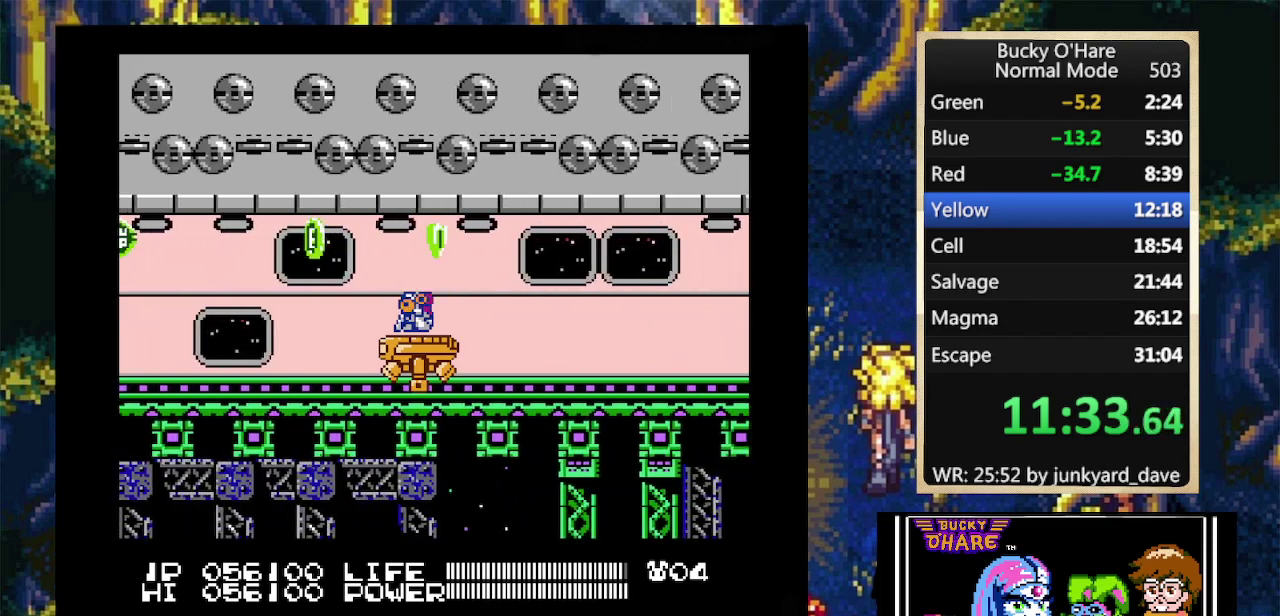
{"buttons": ["B", "DPAD_DOWN", "DPAD_LEFT"], "events": []}
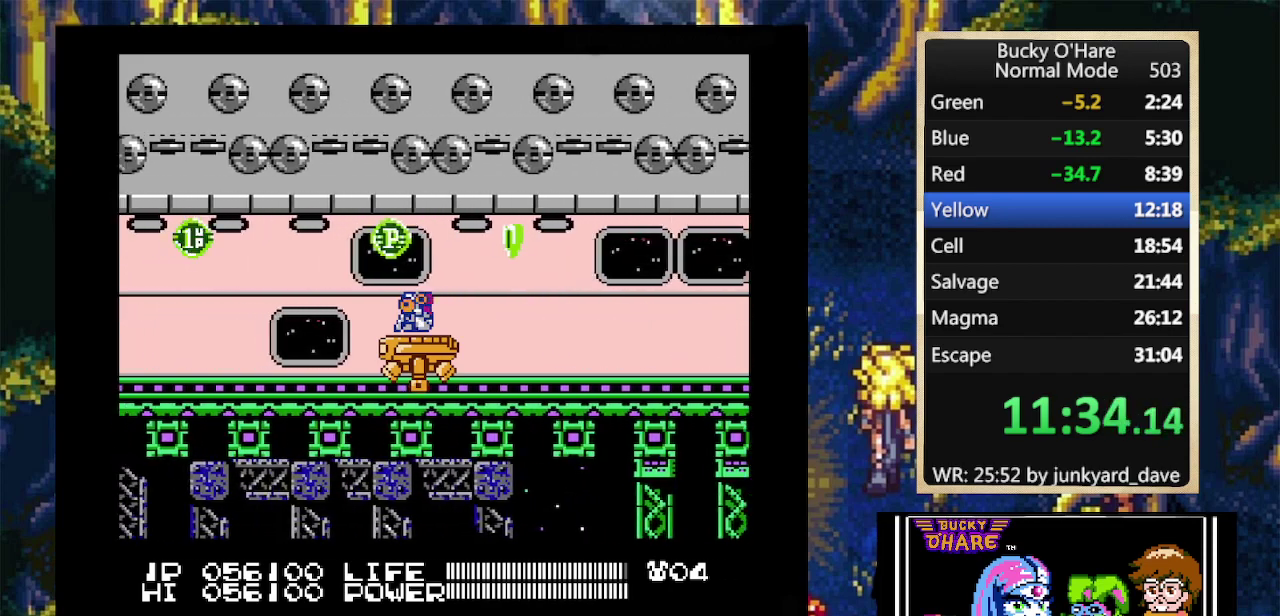
{"buttons": ["DPAD_DOWN", "DPAD_LEFT"], "events": [[467, "B", "up"]]}
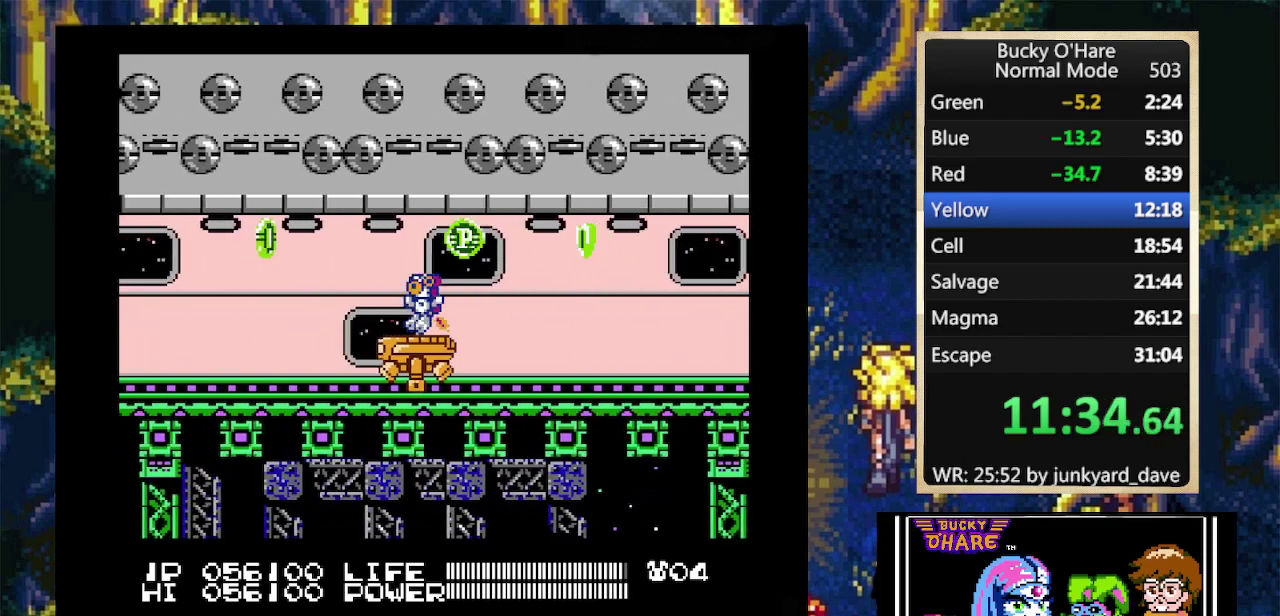
{"buttons": ["DPAD_LEFT"], "events": [[33, "DPAD_DOWN", "up"]]}
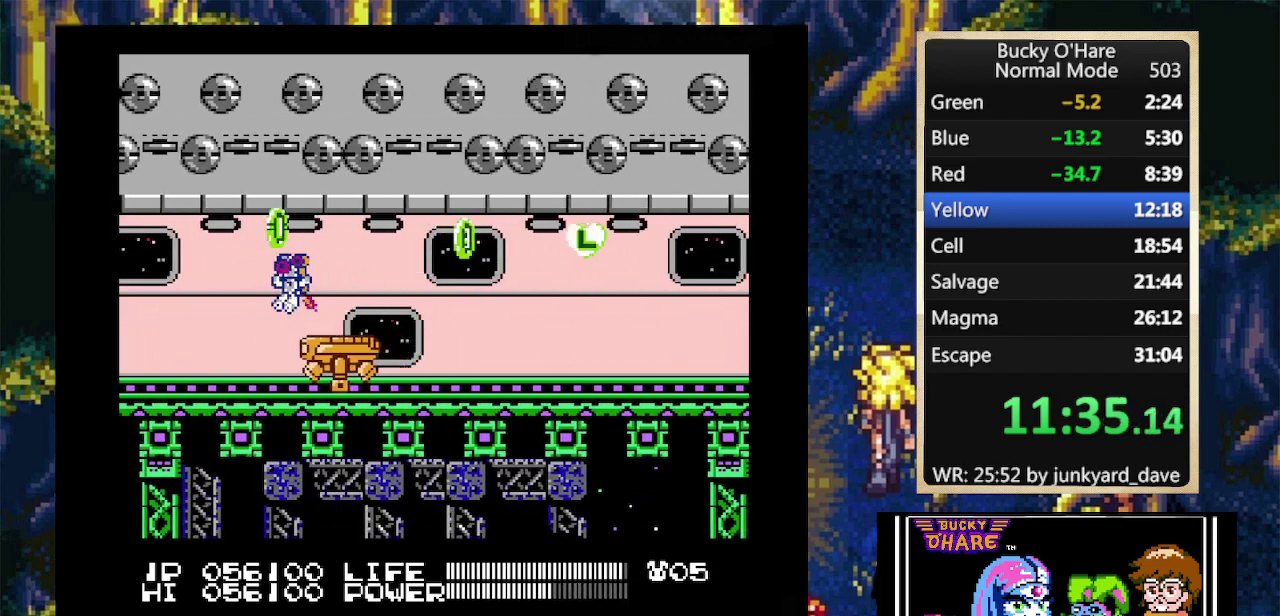
{"buttons": ["DPAD_LEFT"], "events": []}
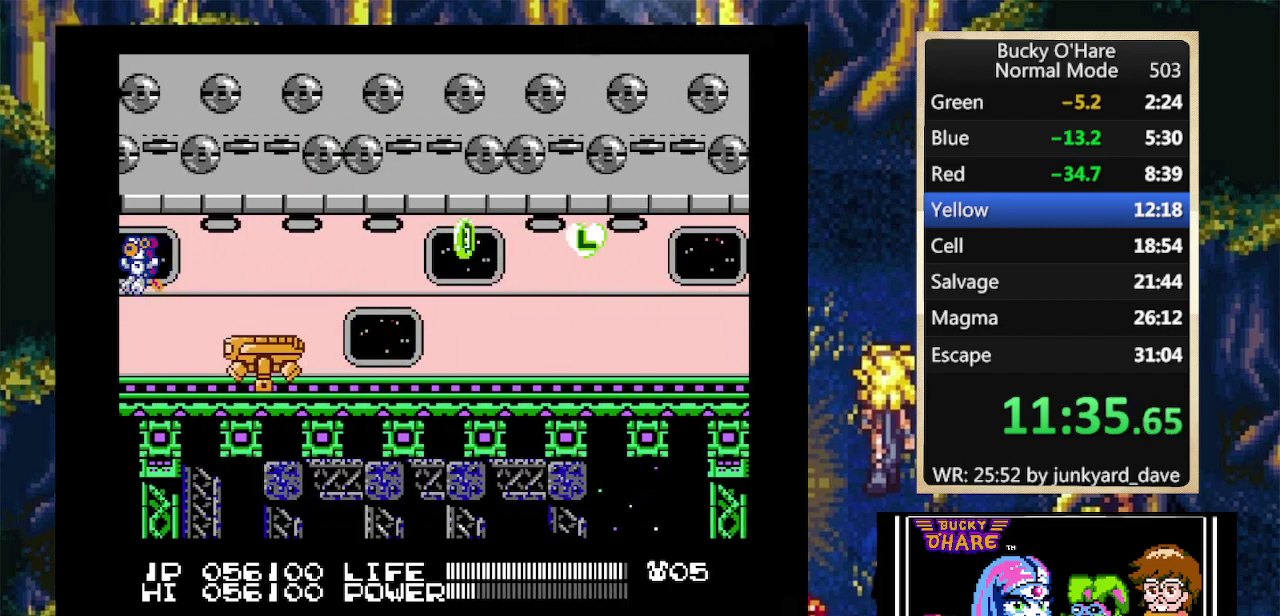
{"buttons": ["DPAD_LEFT"], "events": []}